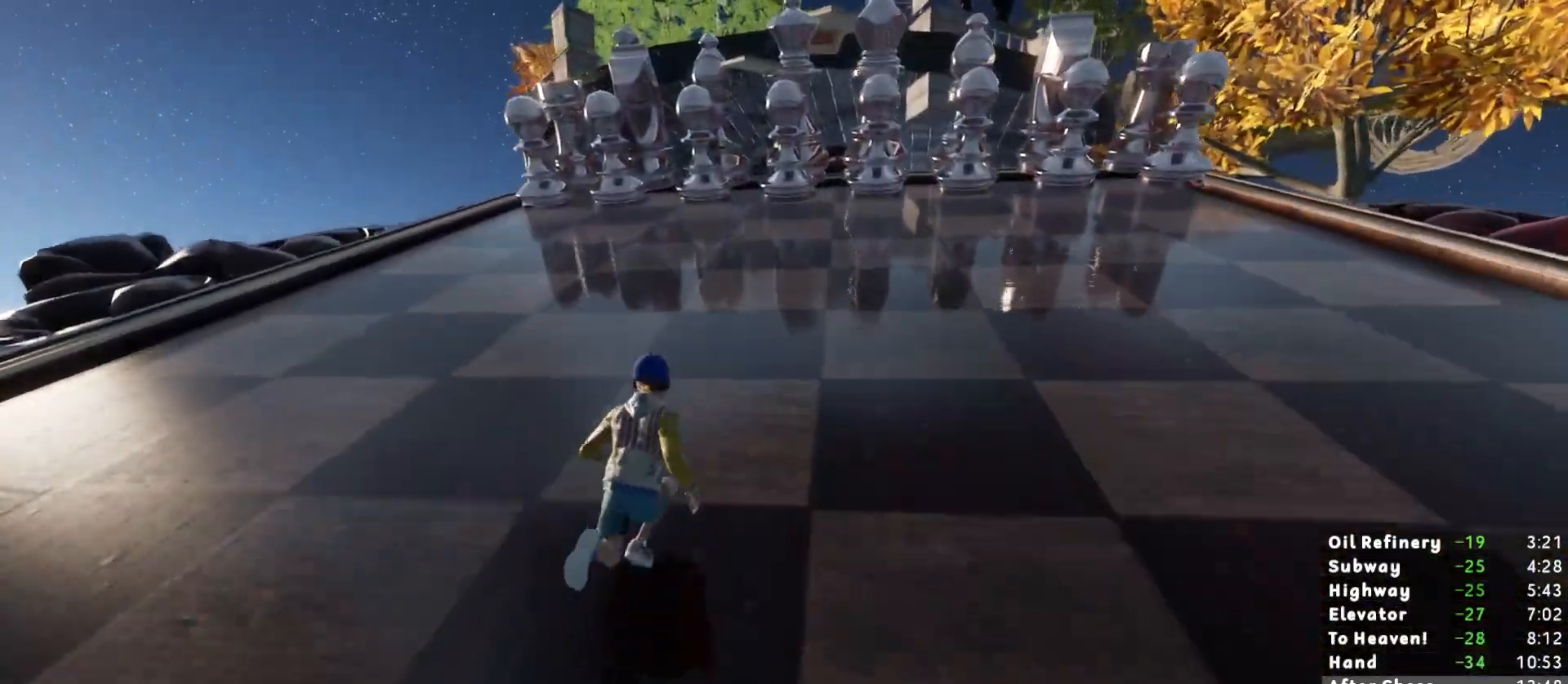
Gameplay with keyboard and mouse; each line is a JSON object with the keys and mouse buttons held at the frame after it. "events" lists presses ("down") and releases ("up") of "1", "2", "3", "a", "c", "ctrl", "d", "e", "escape", "r", "s", "shift", "space", "t", "w", "mouse_left", "mouse_wheel", "mouse_right", "mouse_mb4" and "mouse_mb5" between this image and that frame as [ms after this image, input, new state], when the widget could be followed in between. "mouse_left", "mouse_wheel", "mouse_right", "mouse_mb4", "mouse_mb5" = the "left", "wheel", "right", "mb4", "mb5" buttons of the "mouse" list. No other keys are recorded. "wheel" means that the mouse wheel is clicked or scrolled. Mouse movement is not recorded.
{"keys": ["shift", "w"], "mouse": [], "events": []}
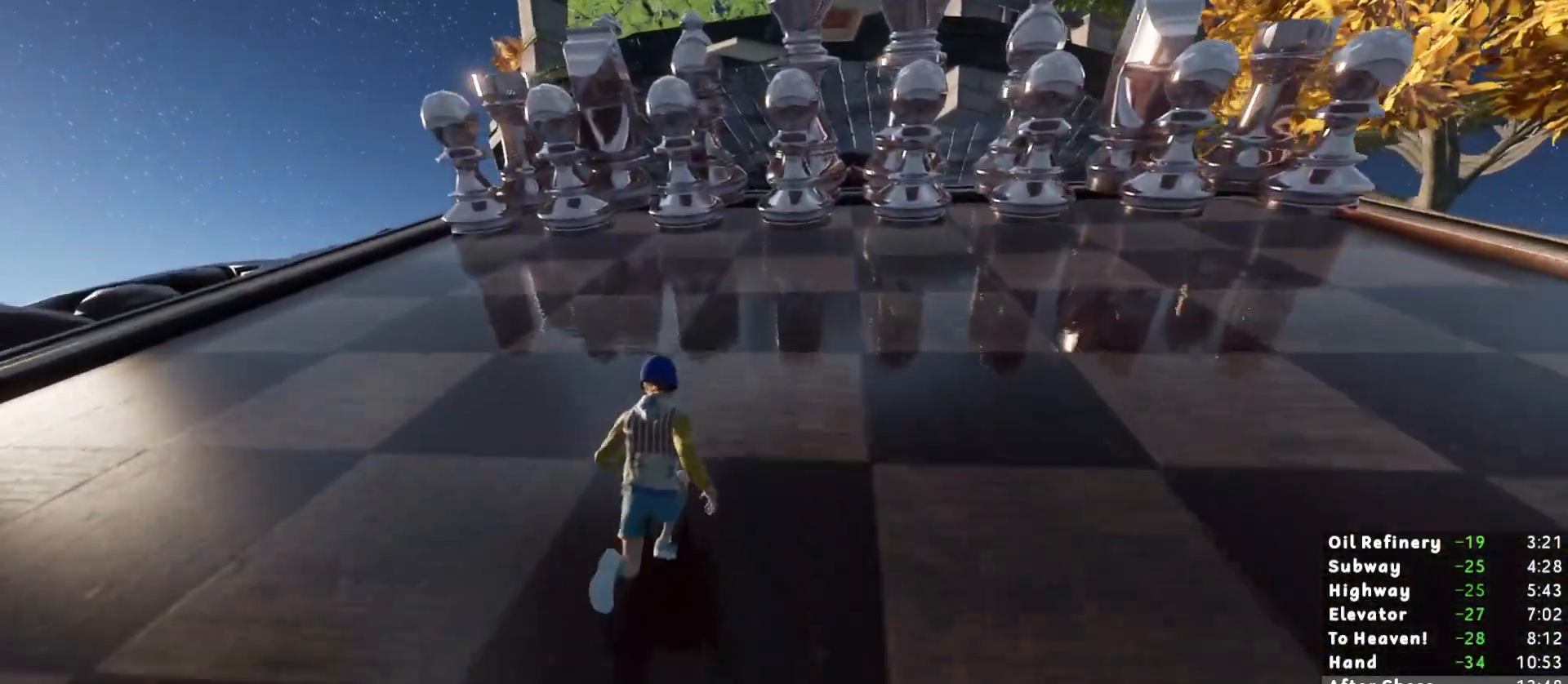
{"keys": ["shift", "w"], "mouse": [], "events": []}
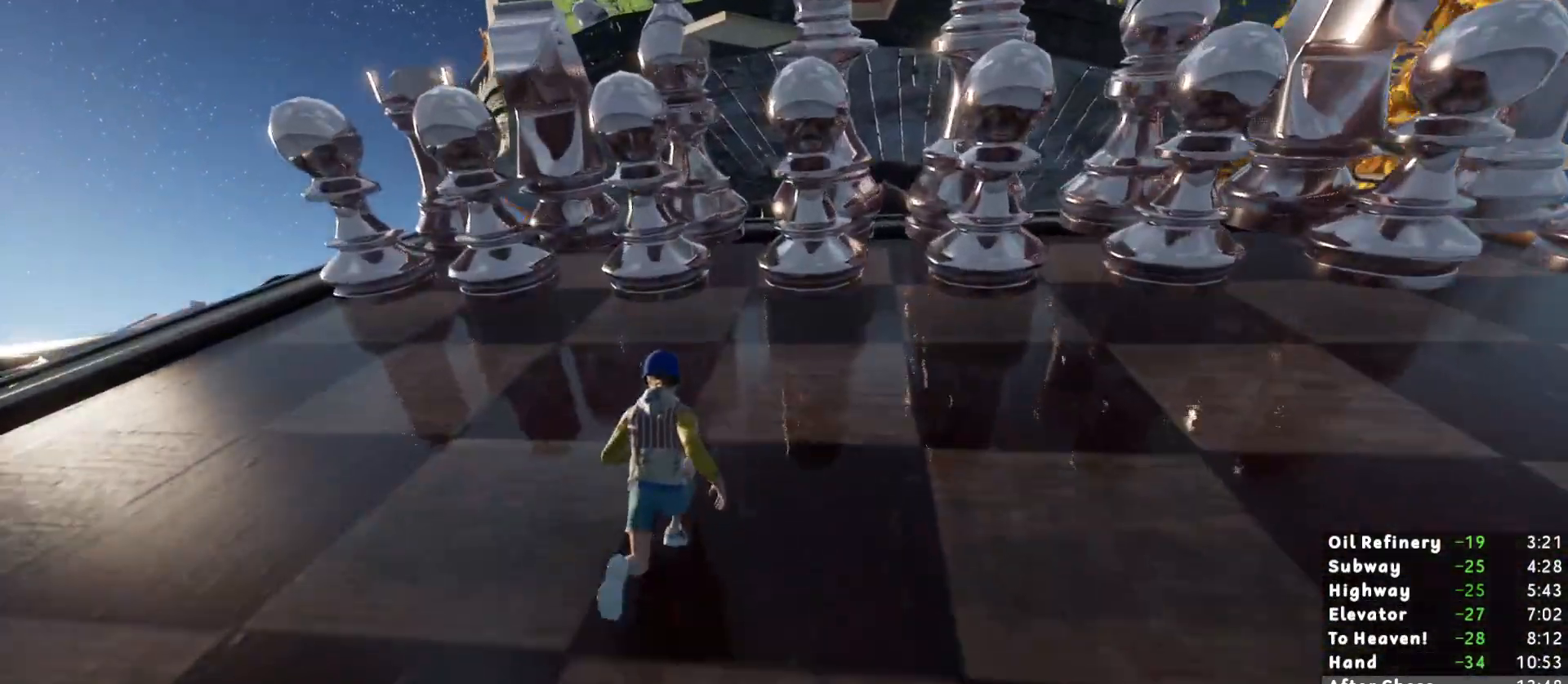
{"keys": ["shift", "w"], "mouse": [], "events": []}
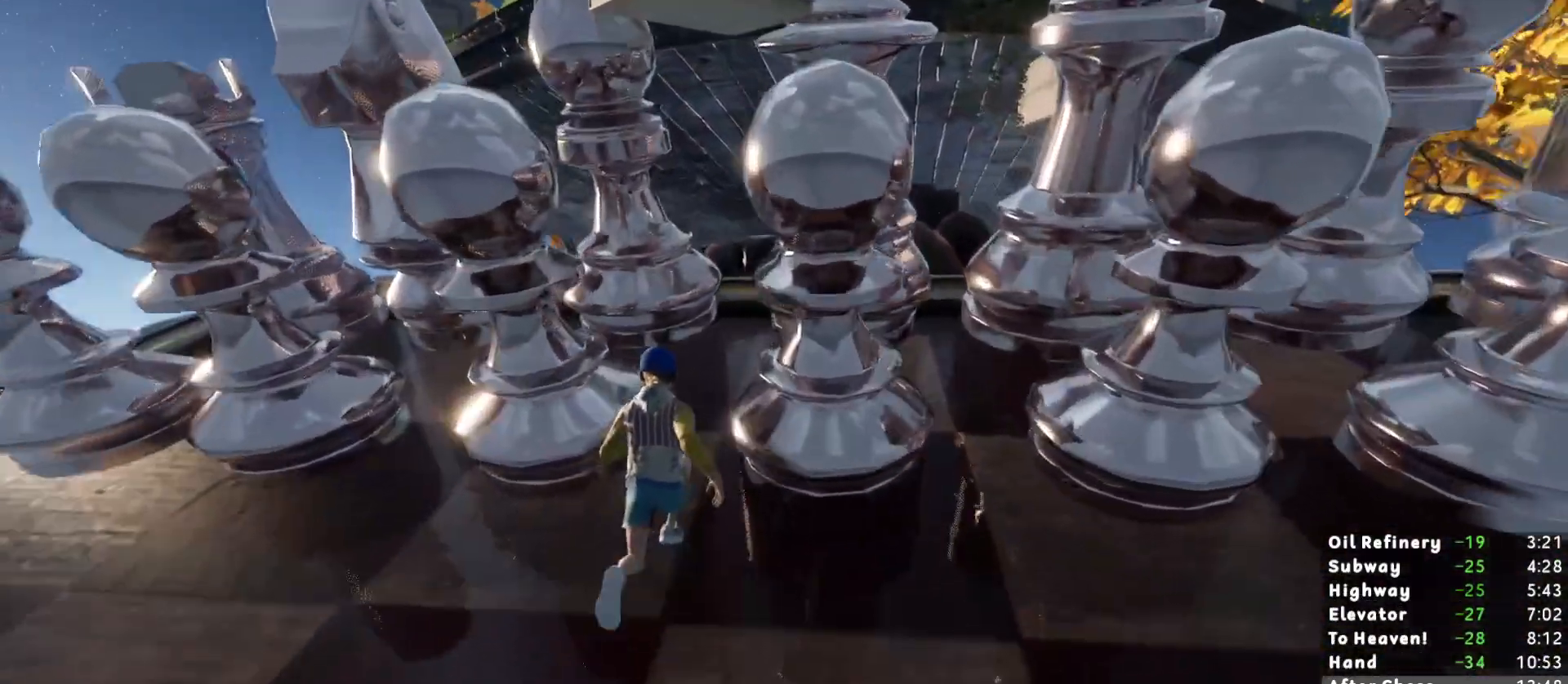
{"keys": ["shift", "w"], "mouse": [], "events": []}
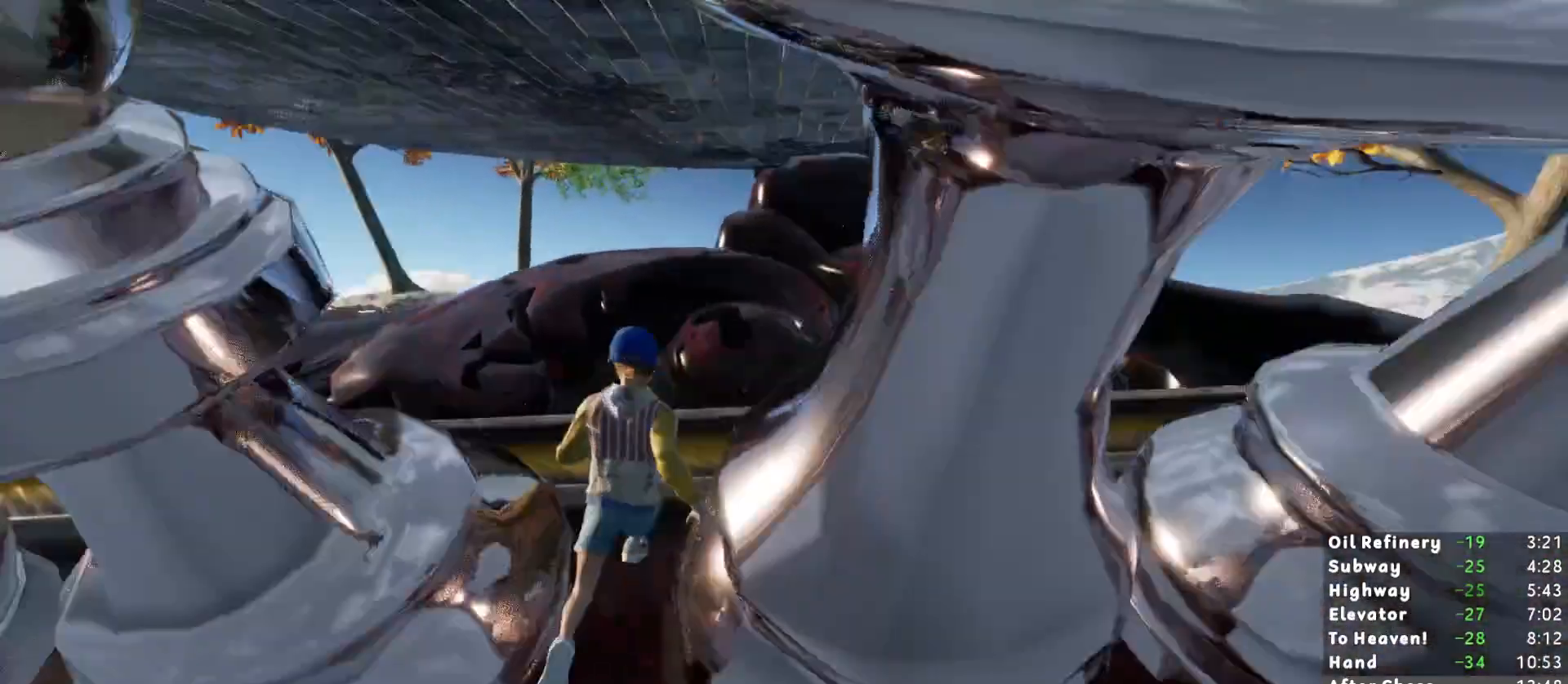
{"keys": ["shift", "space", "w"], "mouse": [], "events": [[33, "w", "up"], [133, "s", "down"], [233, "s", "up"], [367, "w", "down"], [500, "space", "down"]]}
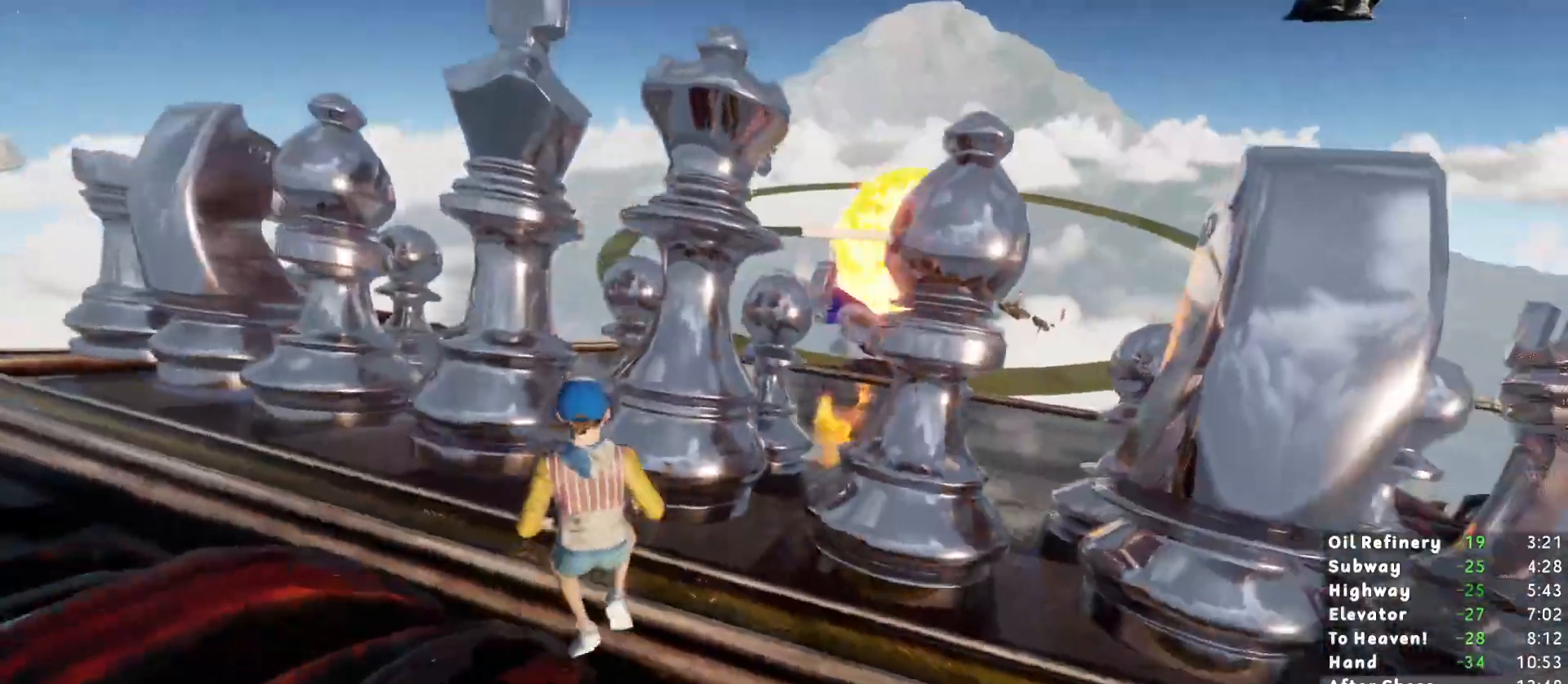
{"keys": [], "mouse": [], "events": [[100, "space", "up"], [383, "w", "up"], [433, "shift", "up"]]}
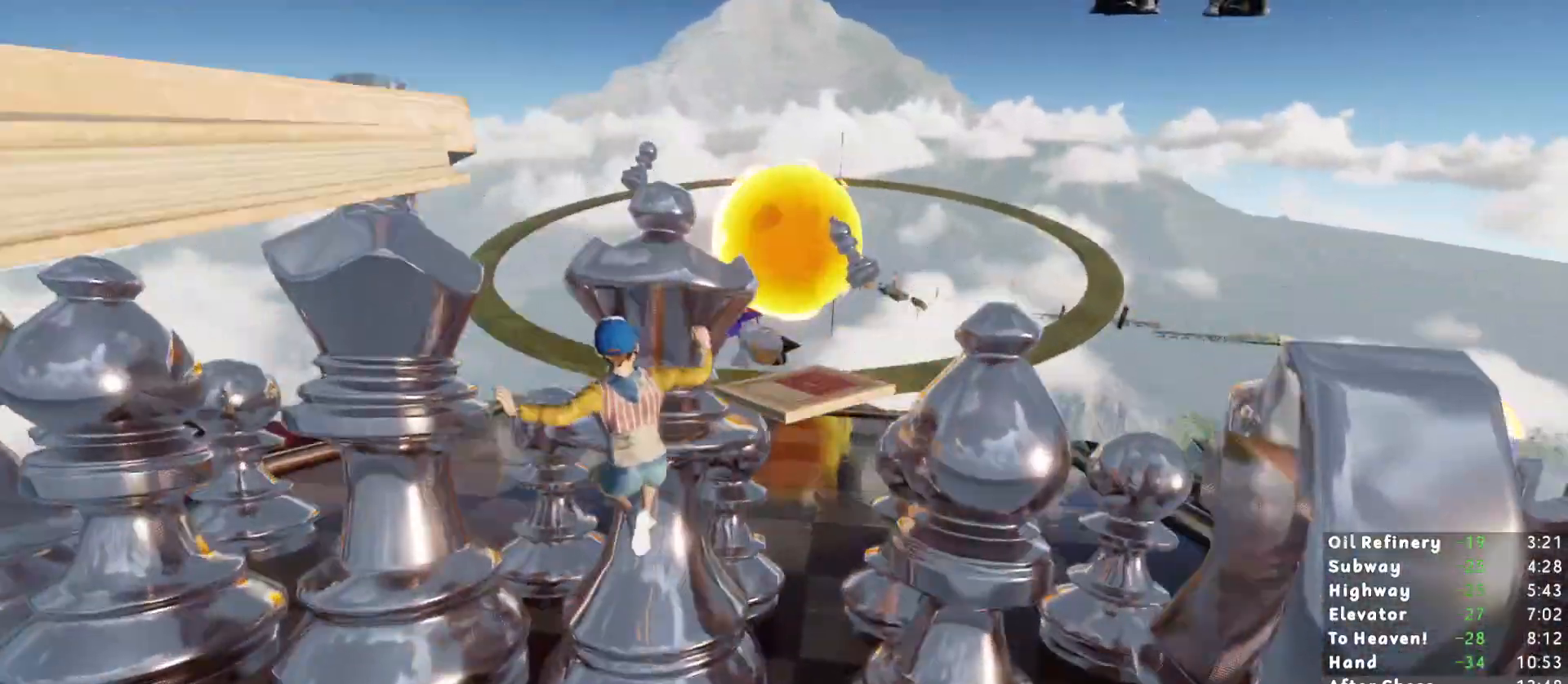
{"keys": ["w"], "mouse": [], "events": [[350, "space", "down"], [450, "space", "up"], [500, "w", "down"]]}
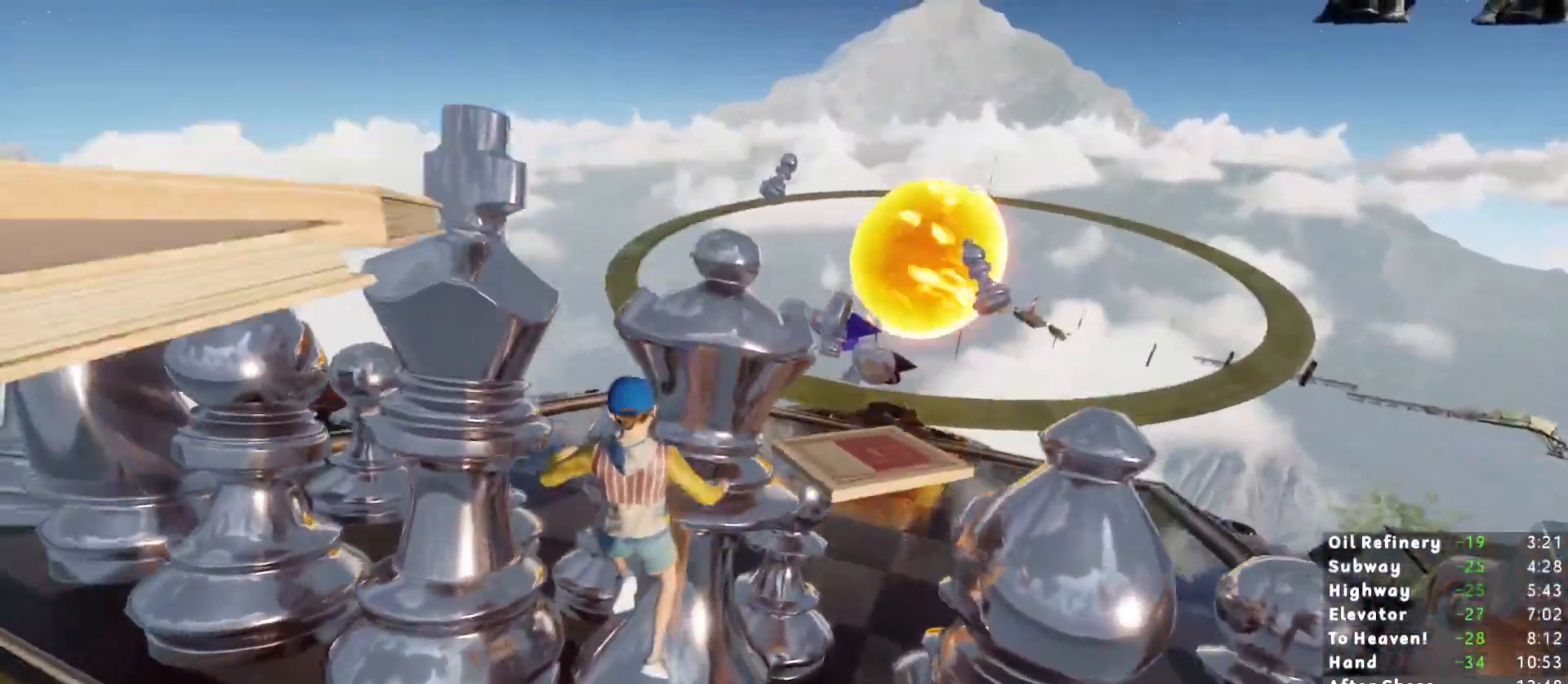
{"keys": [], "mouse": [], "events": [[233, "d", "down"], [283, "d", "up"], [283, "w", "up"]]}
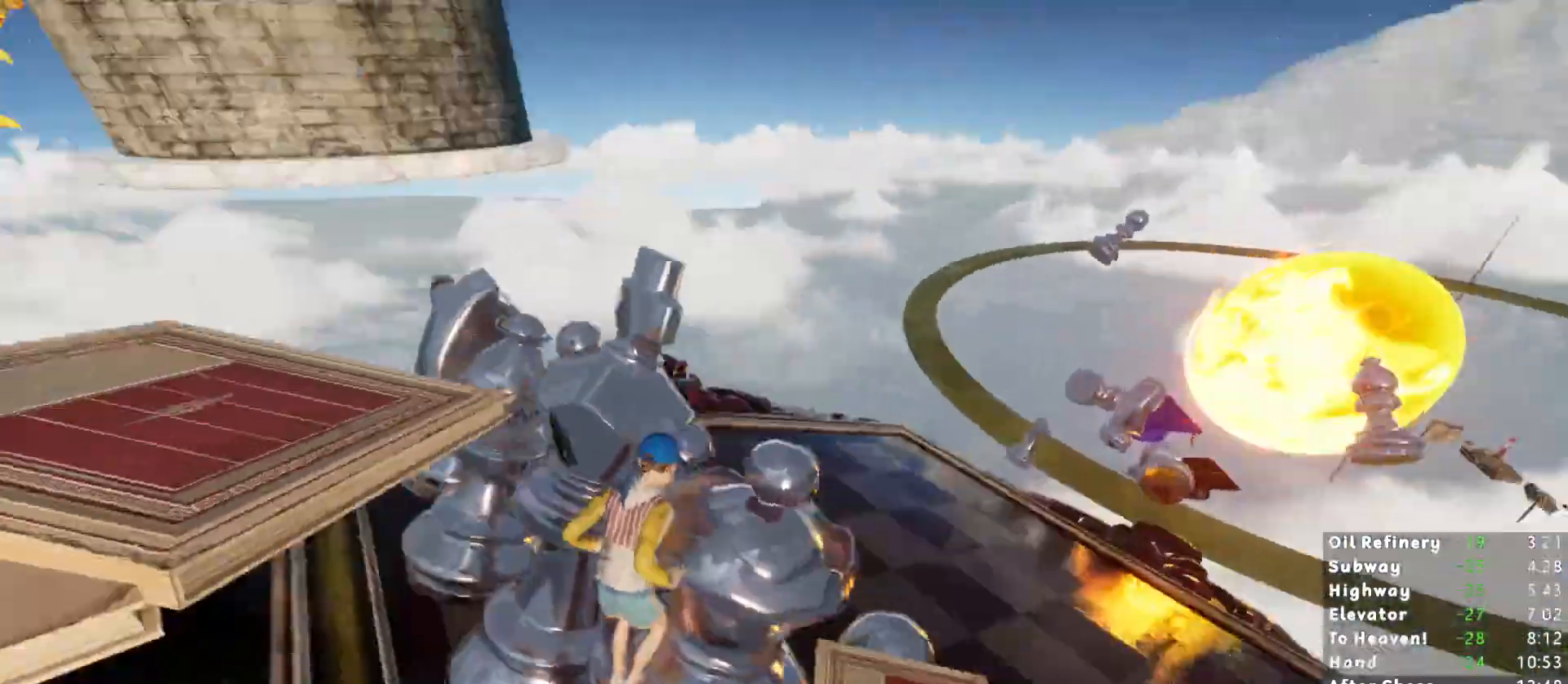
{"keys": [], "mouse": [], "events": []}
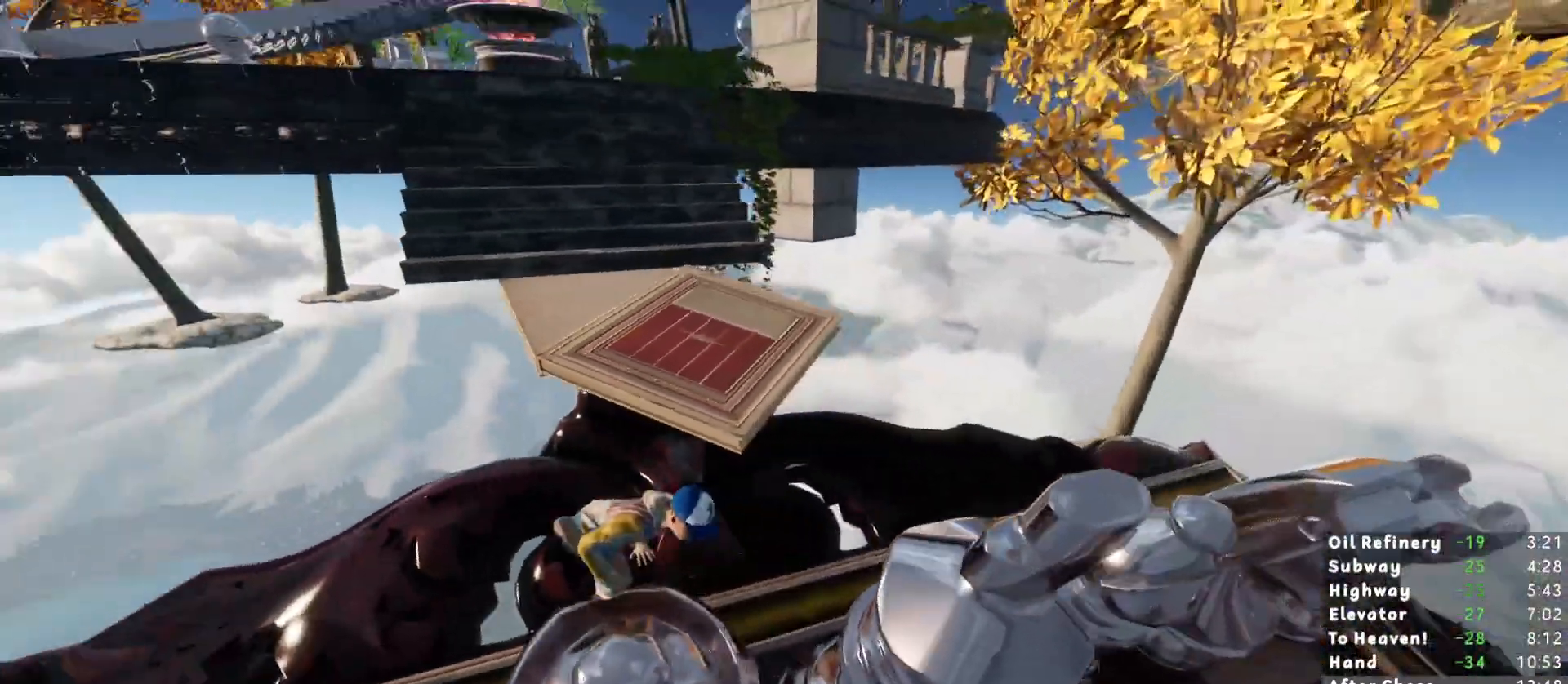
{"keys": ["shift", "space", "w"], "mouse": [], "events": [[400, "space", "down"], [500, "shift", "down"], [500, "w", "down"]]}
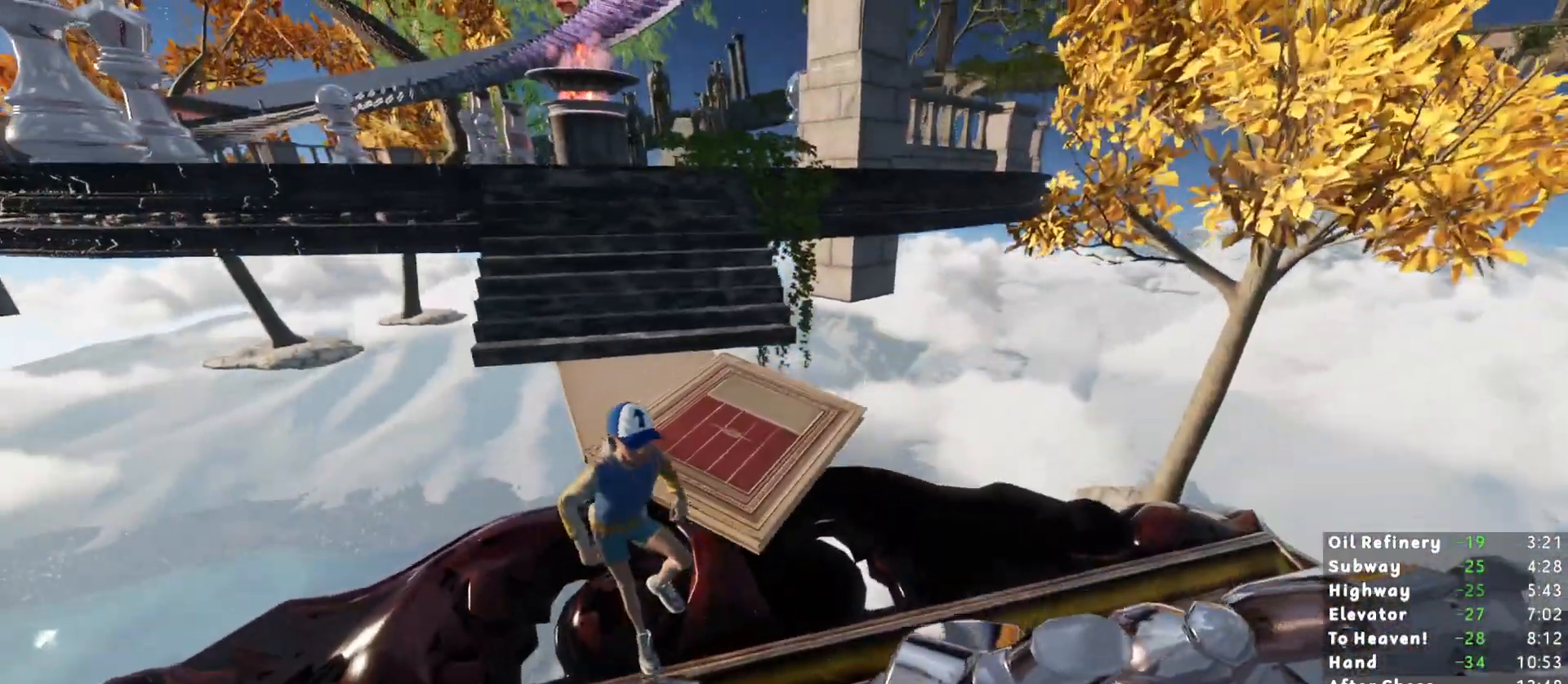
{"keys": ["shift", "w"], "mouse": [], "events": [[50, "space", "up"]]}
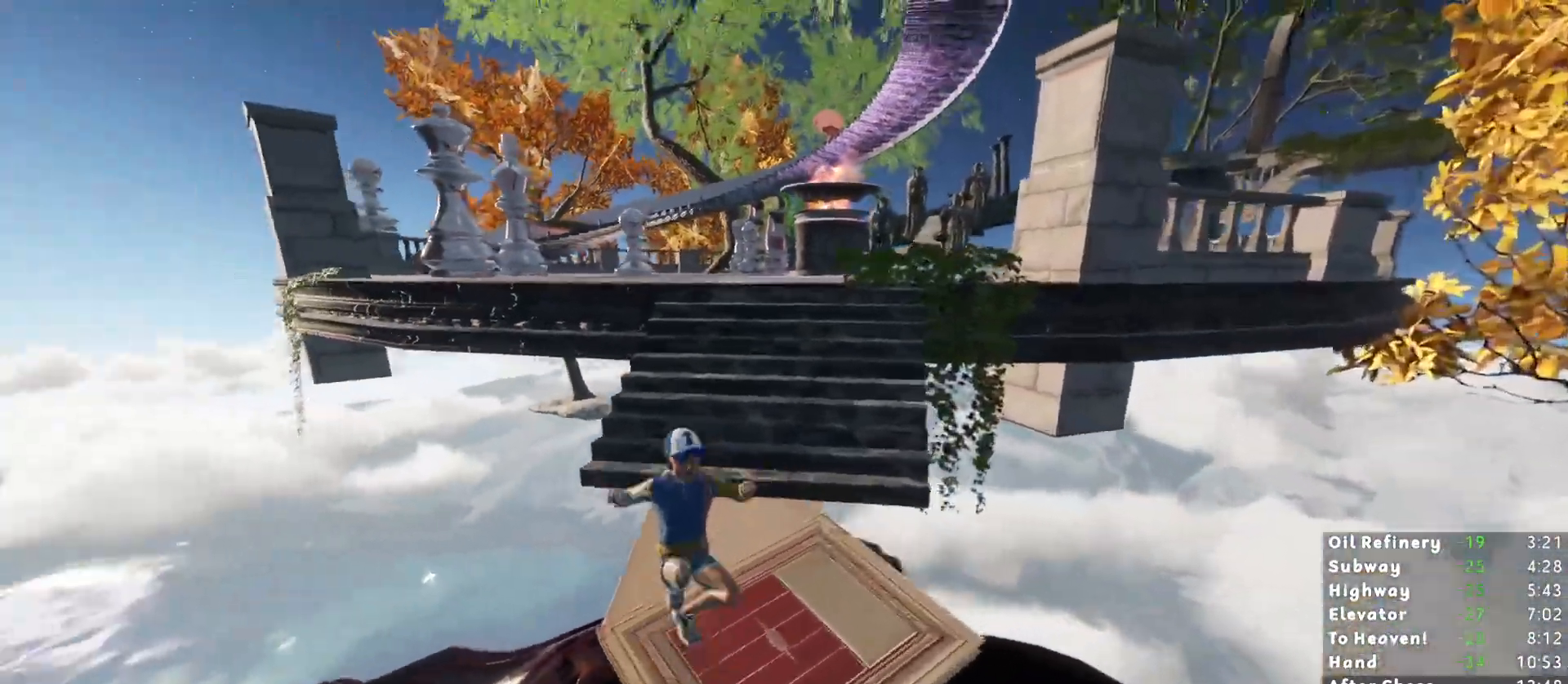
{"keys": ["shift", "w"], "mouse": [], "events": []}
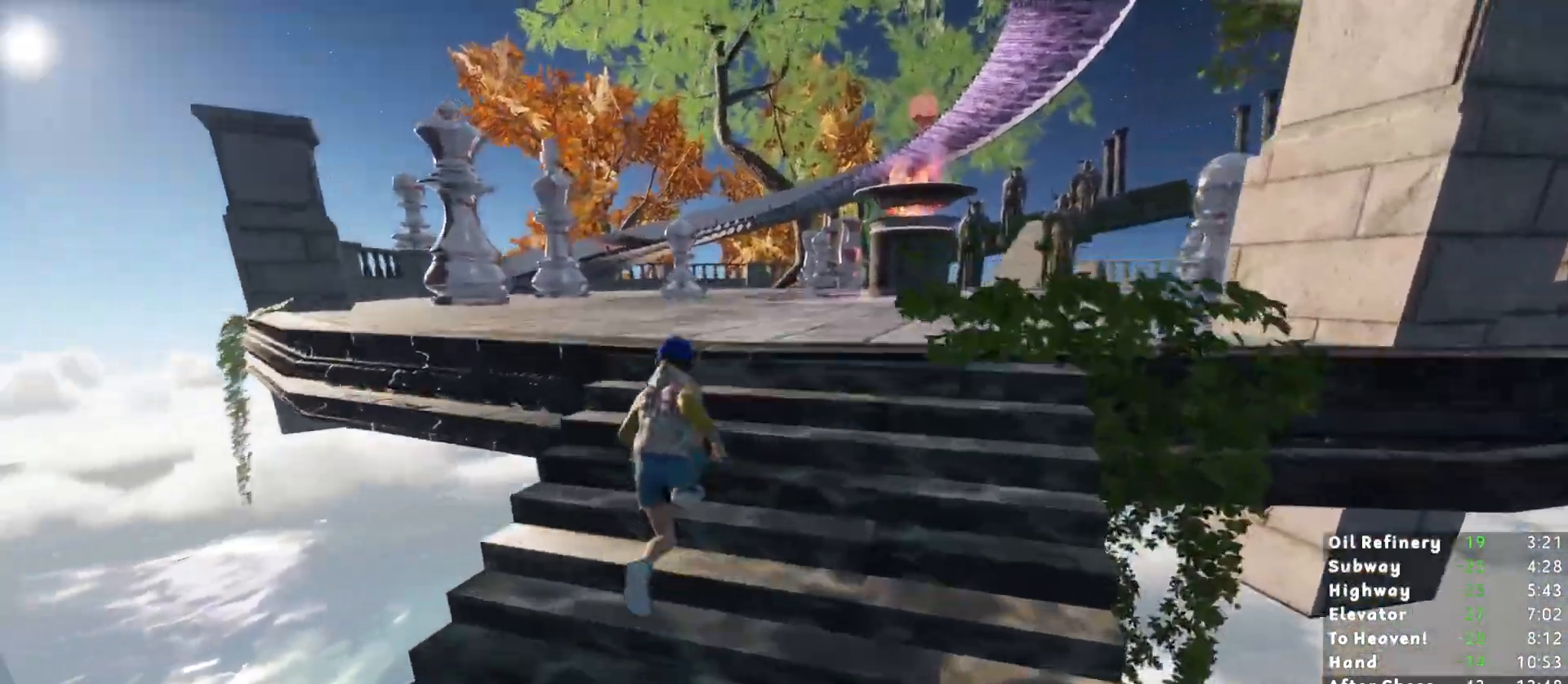
{"keys": ["shift", "w"], "mouse": [], "events": []}
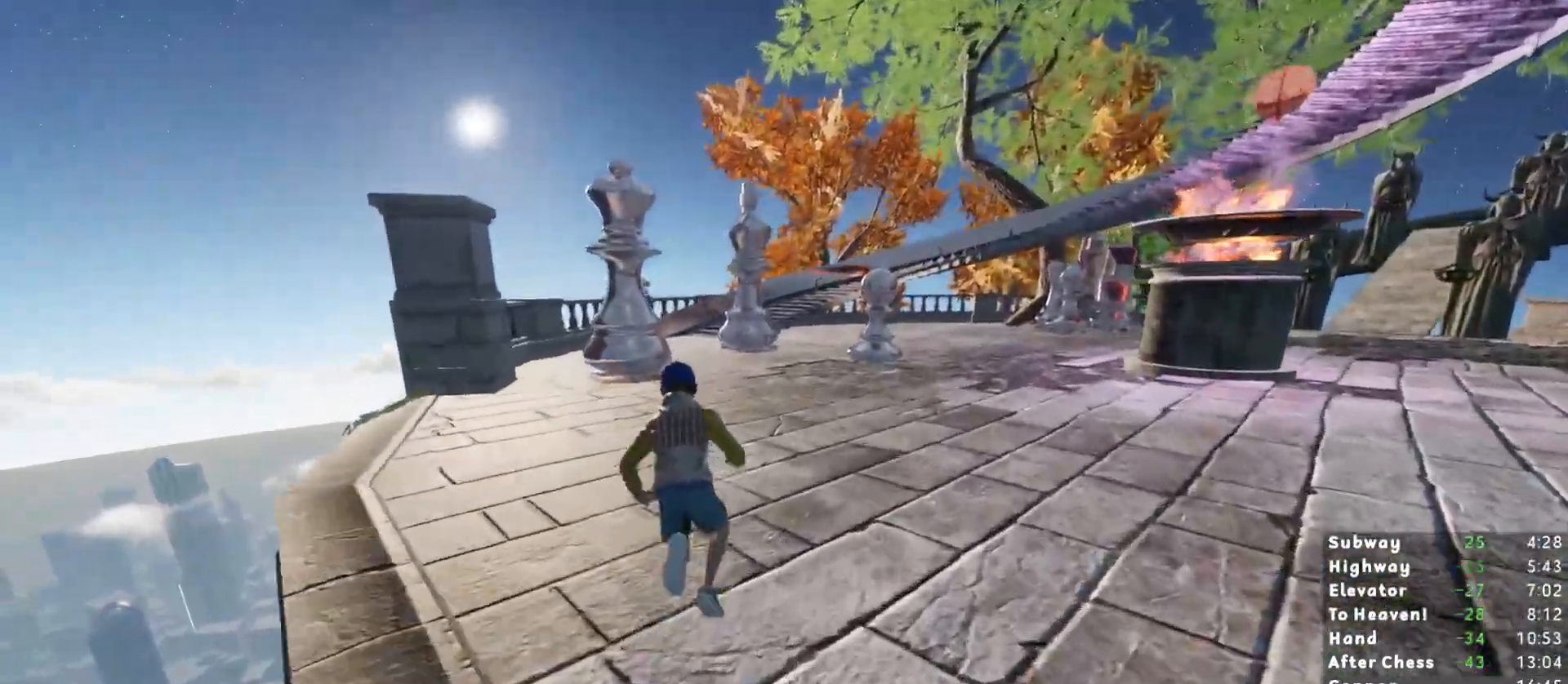
{"keys": ["shift", "w"], "mouse": [], "events": []}
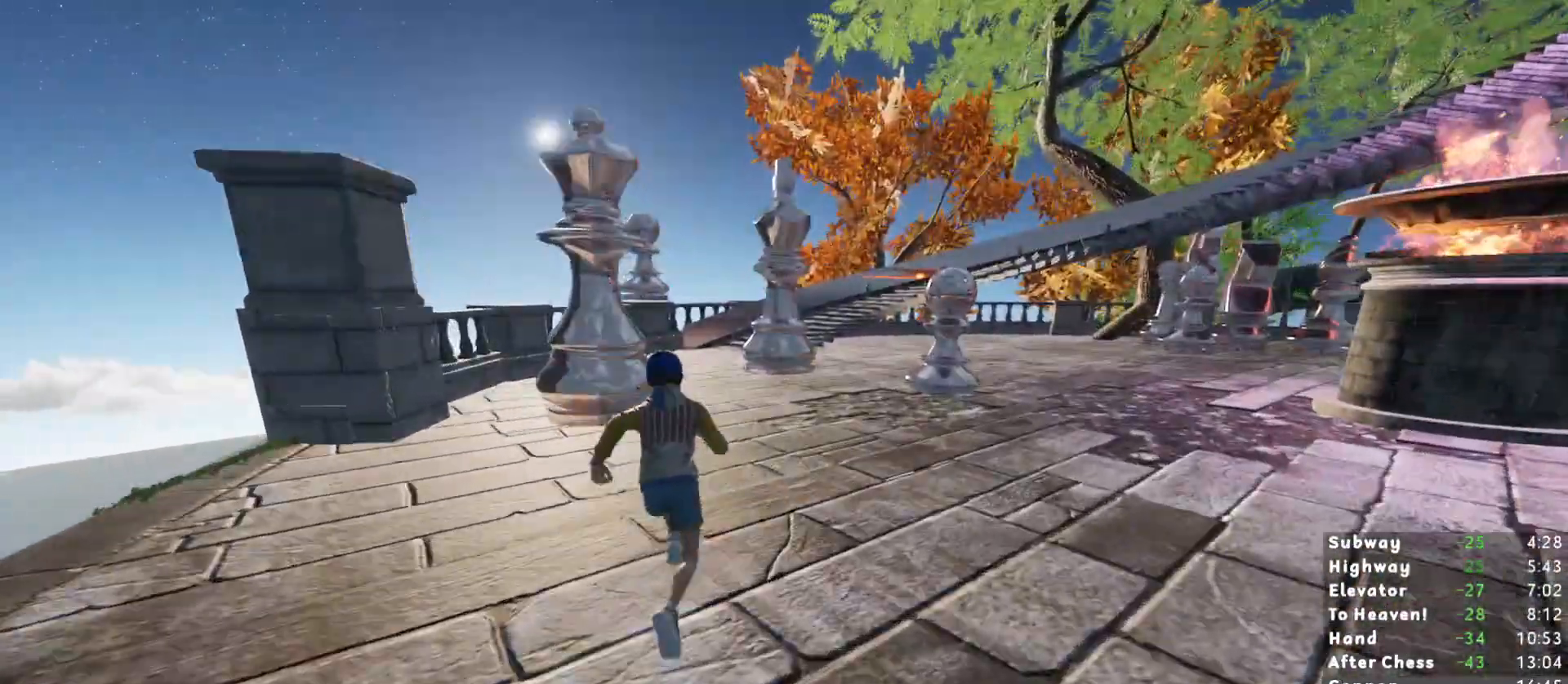
{"keys": ["shift", "w"], "mouse": [], "events": []}
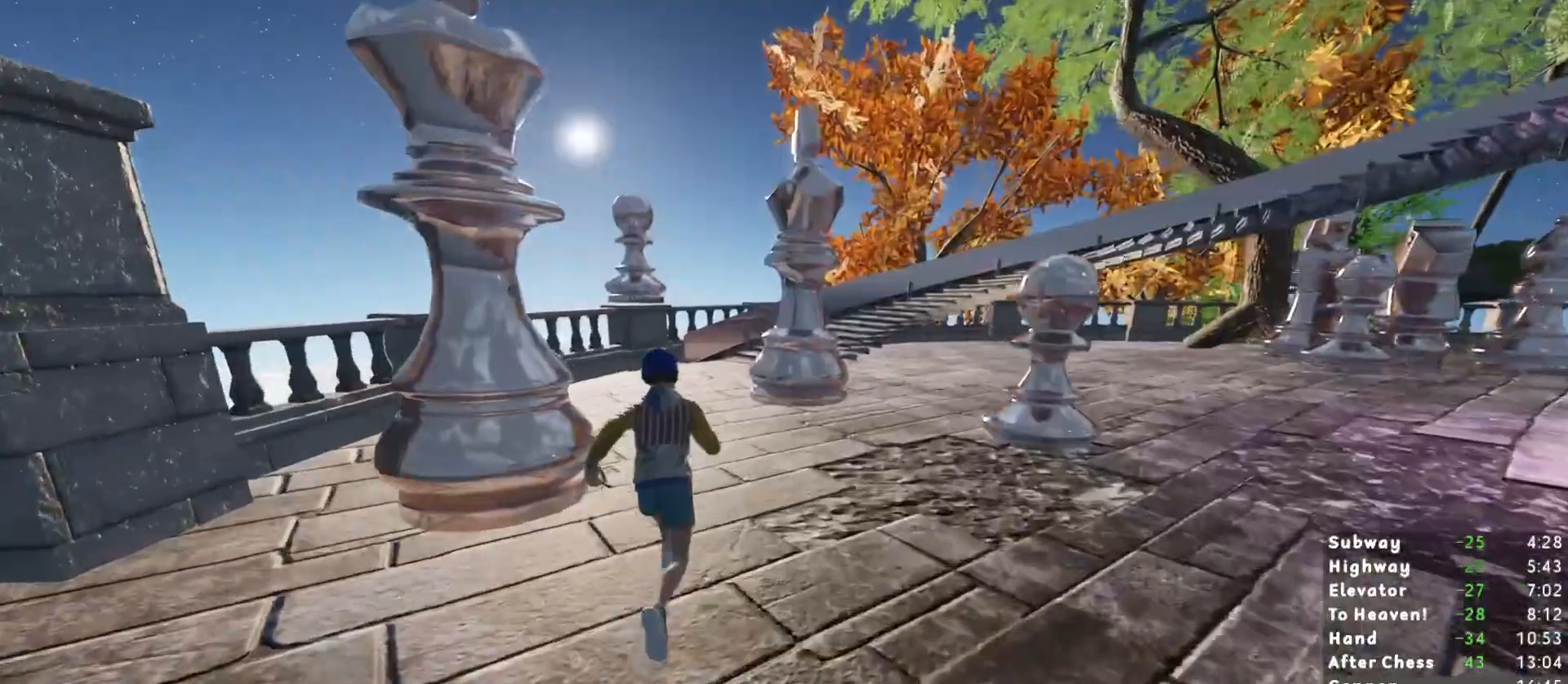
{"keys": ["shift", "w"], "mouse": [], "events": [[400, "a", "down"], [500, "a", "up"]]}
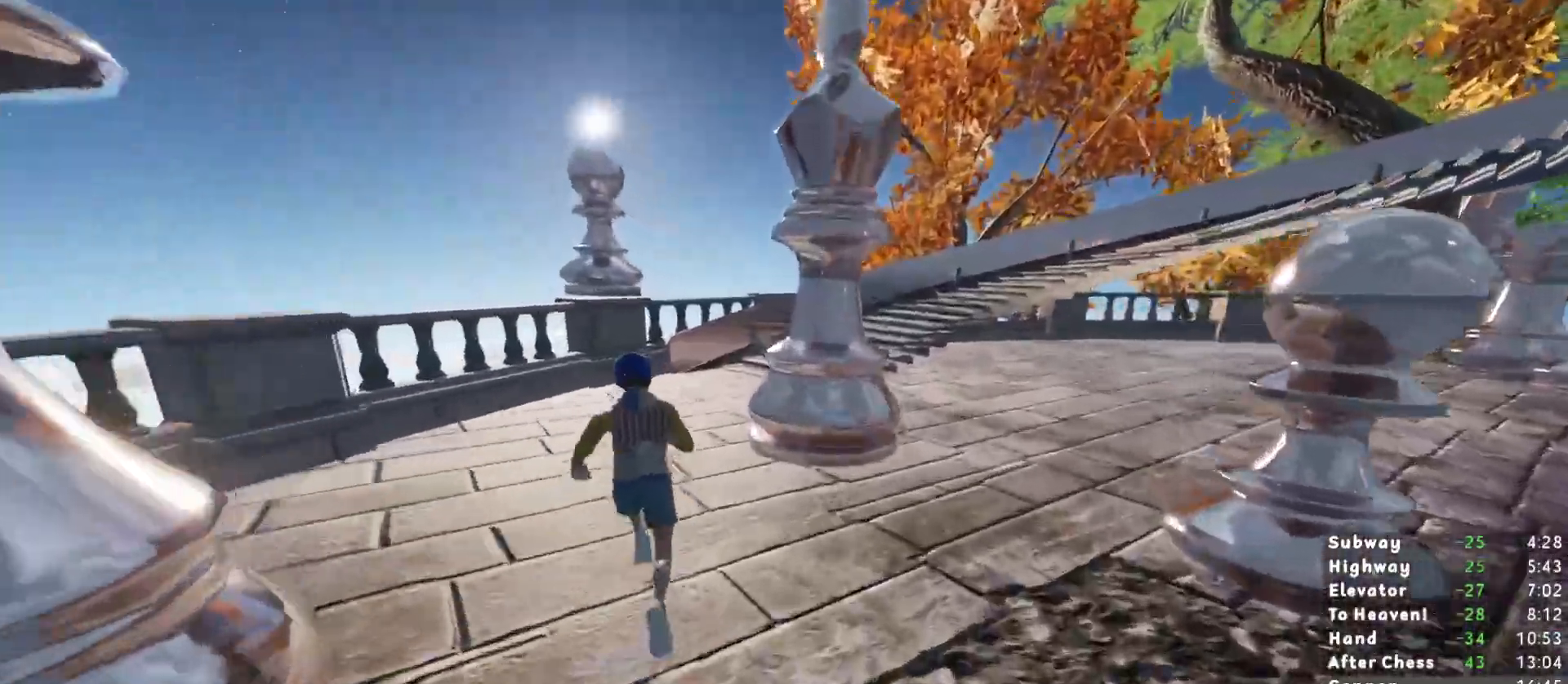
{"keys": ["shift", "w"], "mouse": [], "events": [[233, "a", "down"], [283, "a", "up"]]}
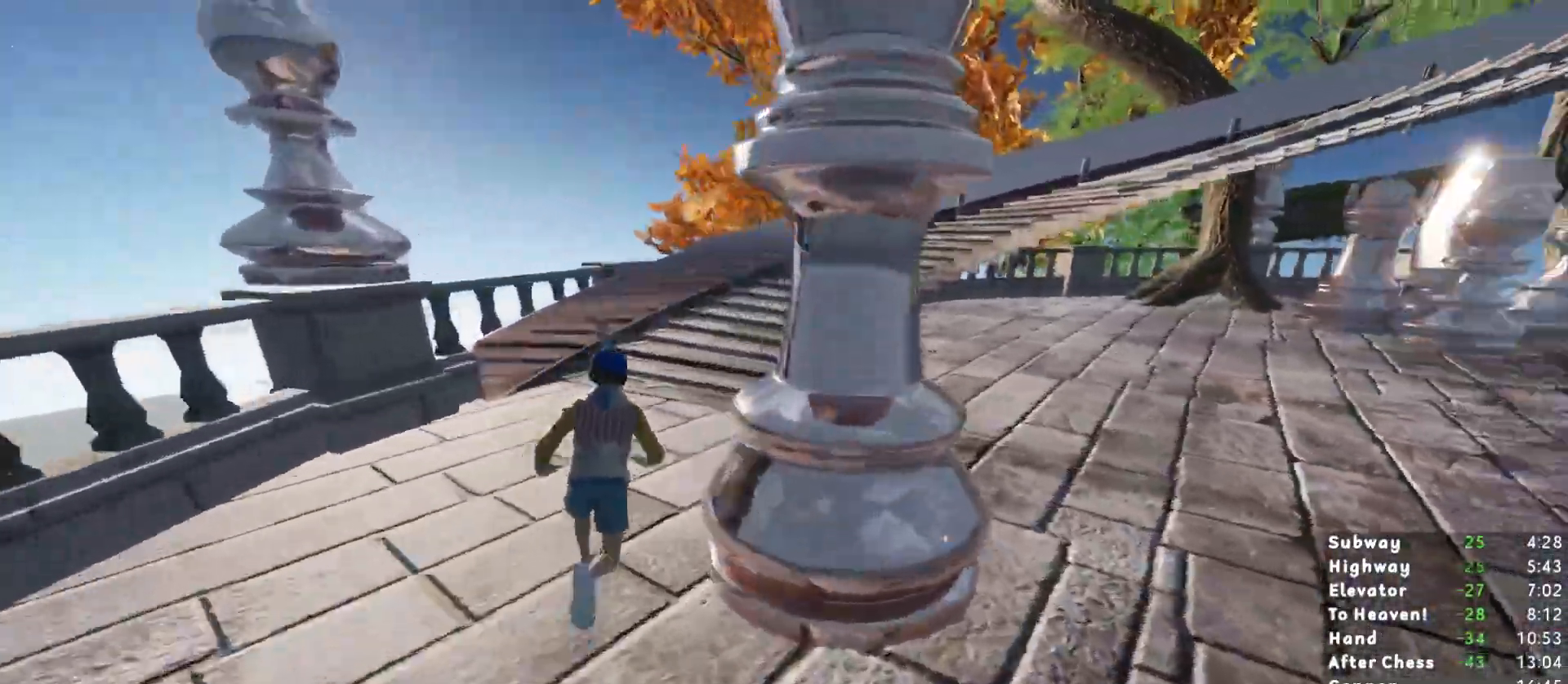
{"keys": ["shift", "w"], "mouse": [], "events": []}
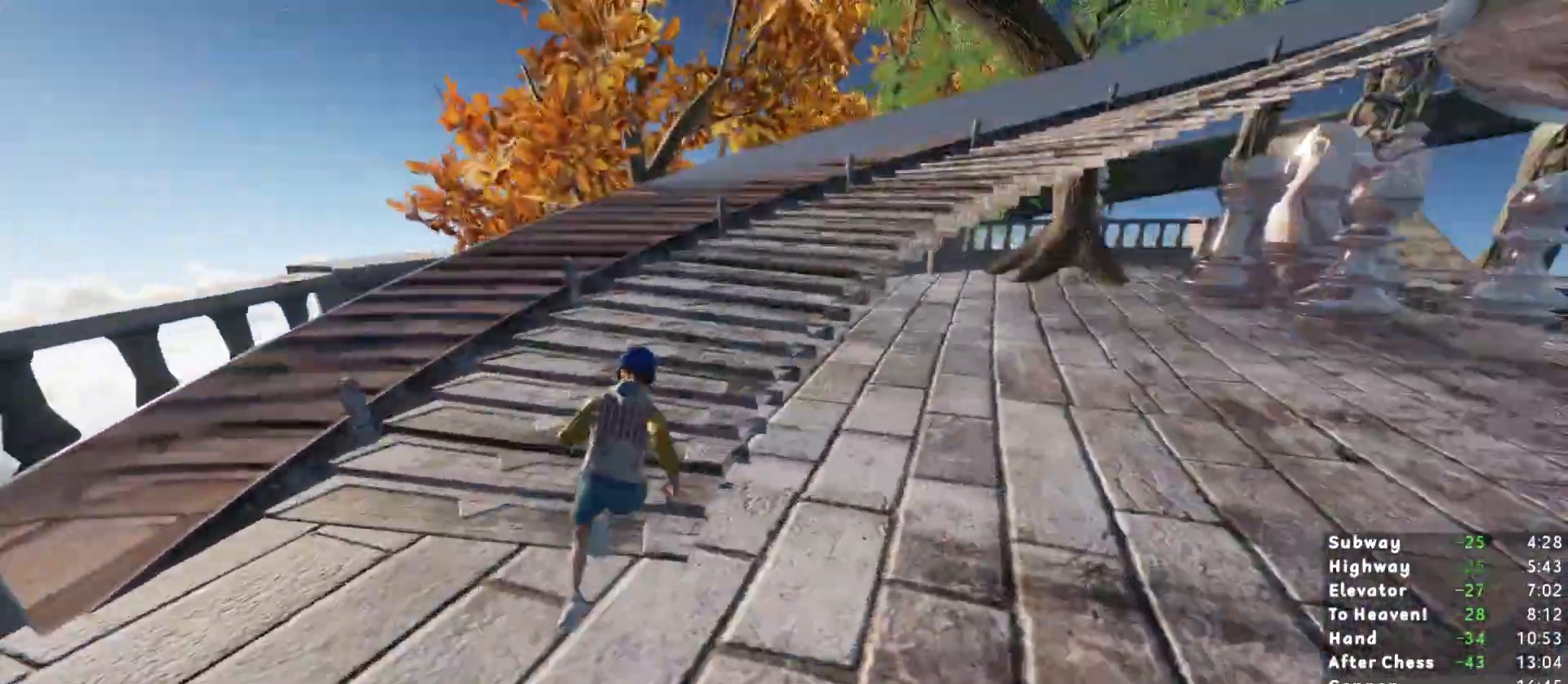
{"keys": ["shift", "w"], "mouse": [], "events": []}
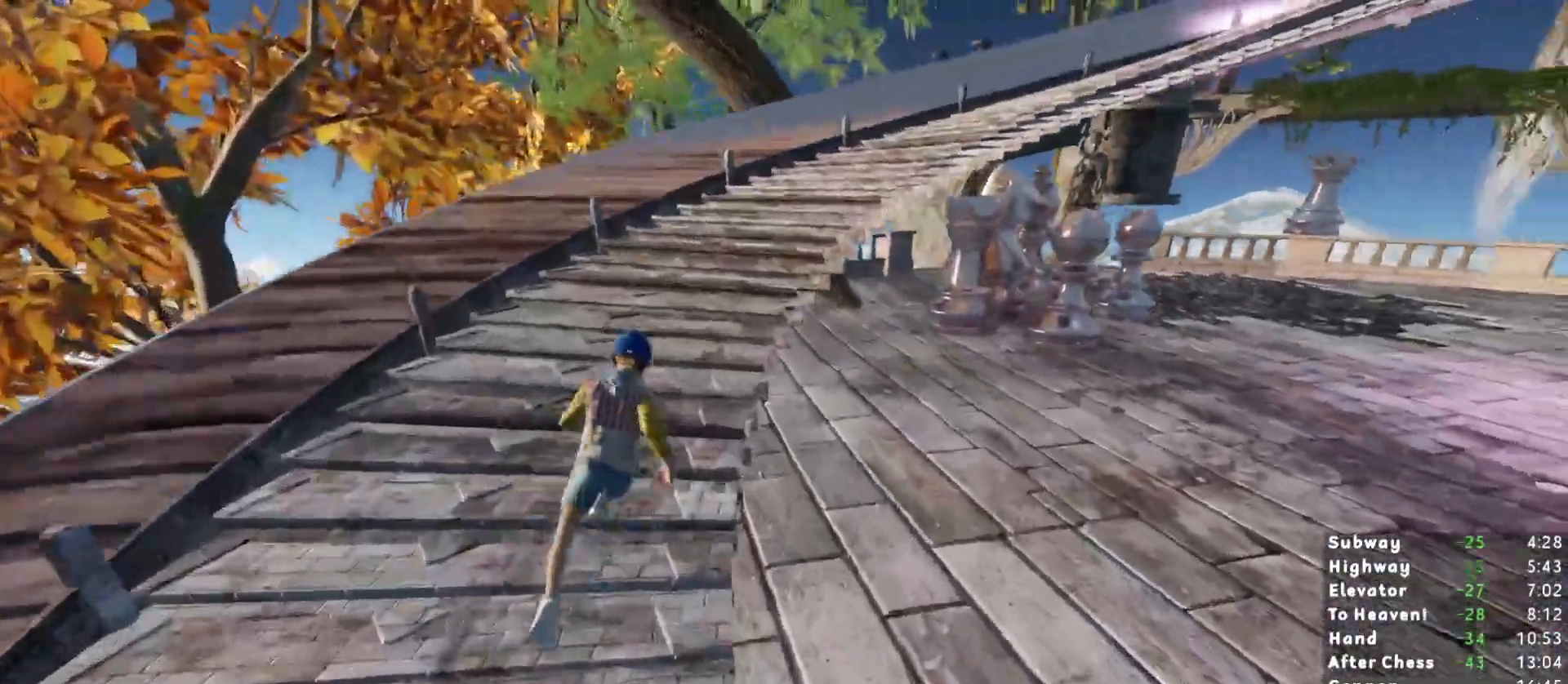
{"keys": ["shift", "w"], "mouse": [], "events": []}
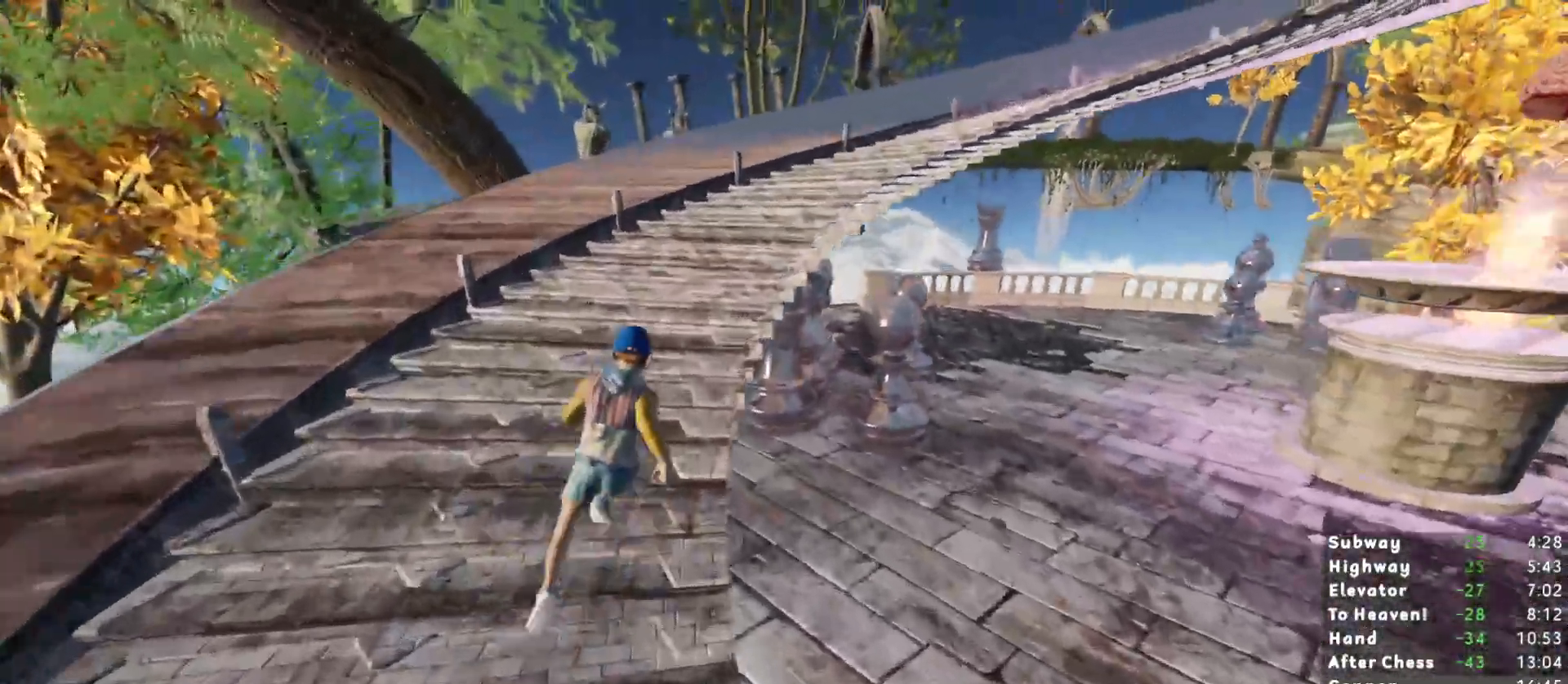
{"keys": ["a", "shift", "w"], "mouse": [], "events": [[483, "a", "down"]]}
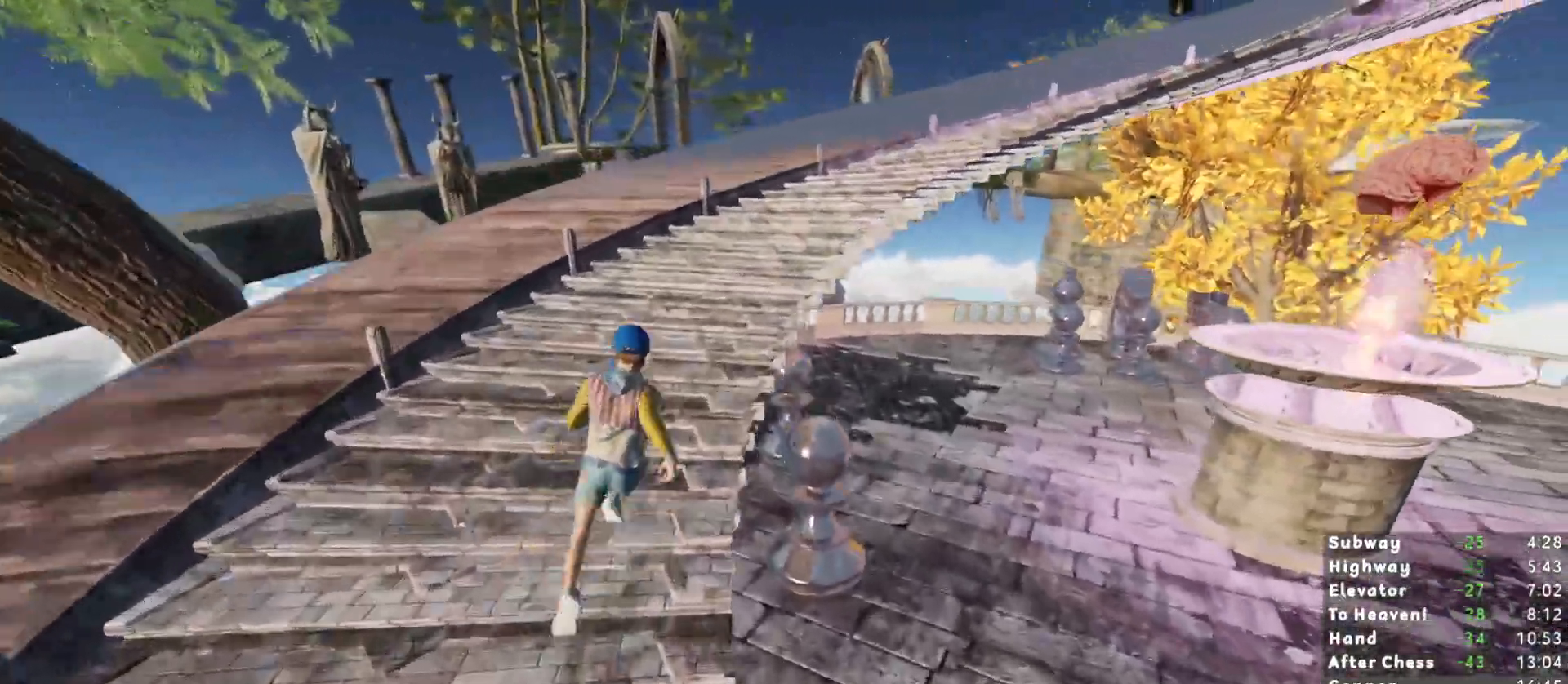
{"keys": ["shift", "w"], "mouse": [], "events": [[33, "a", "up"]]}
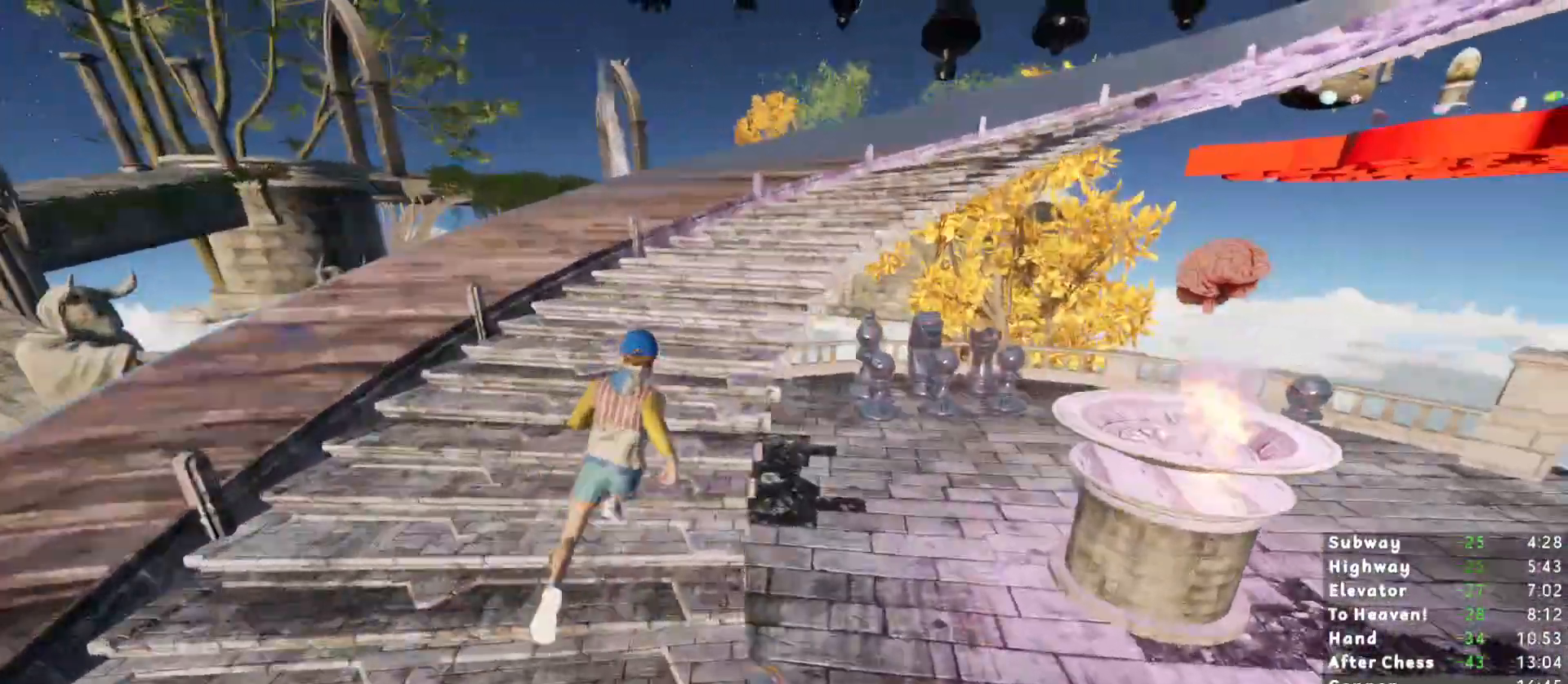
{"keys": ["shift", "w"], "mouse": [], "events": []}
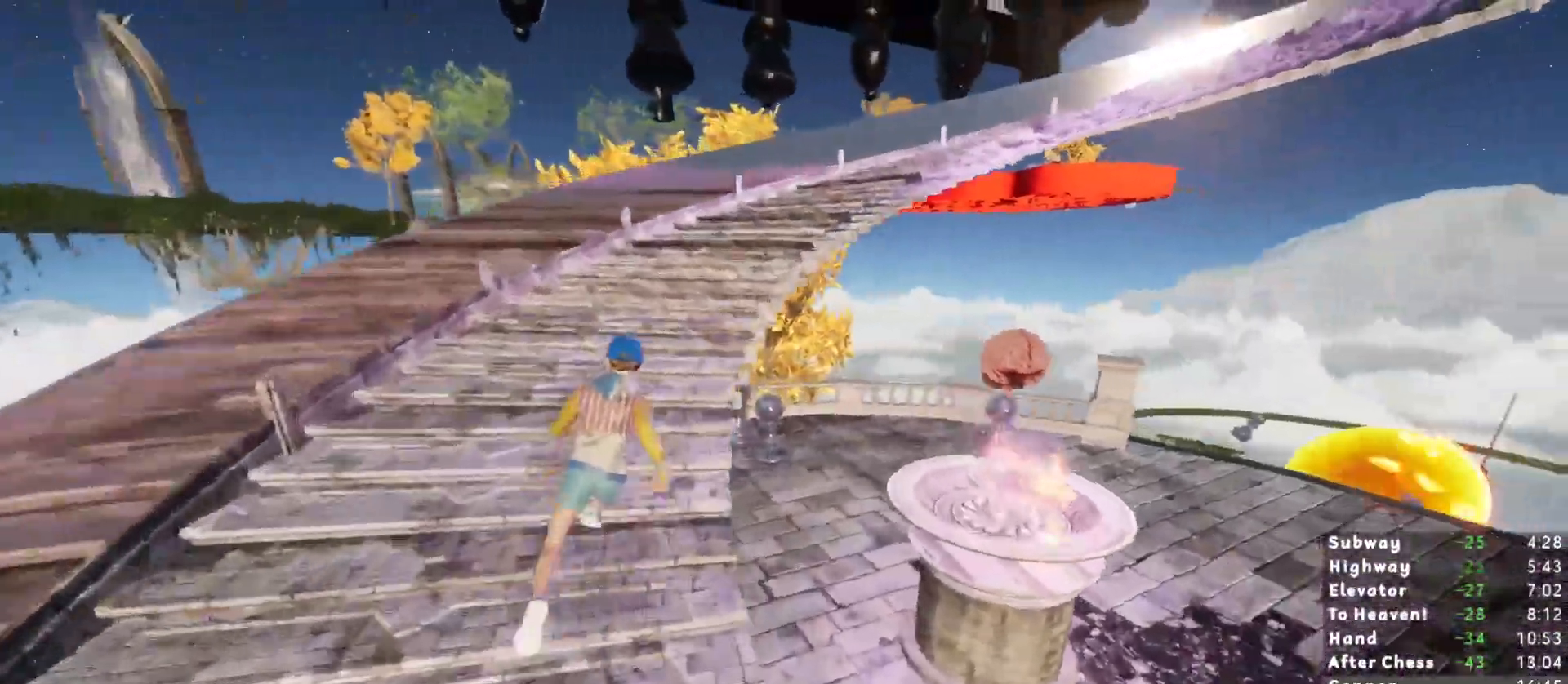
{"keys": ["shift", "w"], "mouse": [], "events": []}
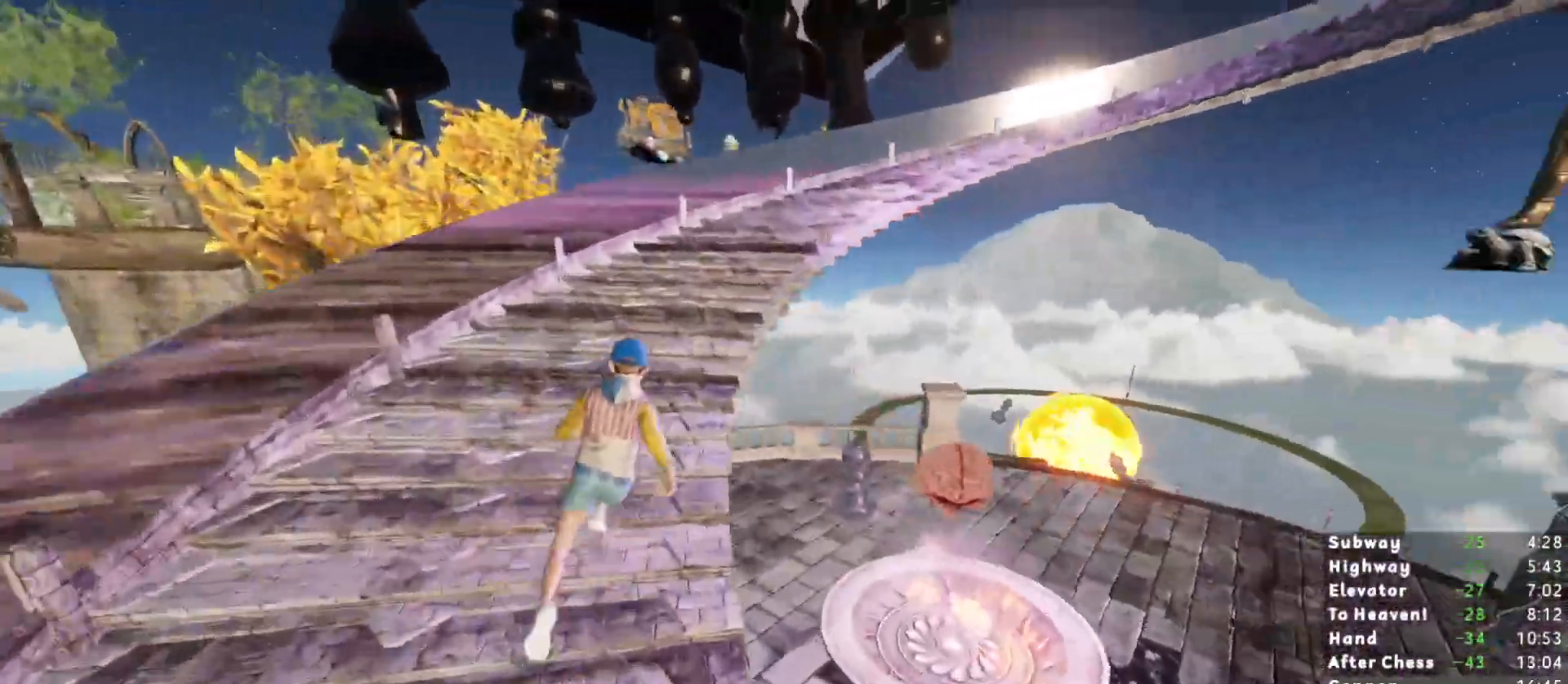
{"keys": ["shift", "w"], "mouse": [], "events": [[267, "a", "down"], [317, "a", "up"]]}
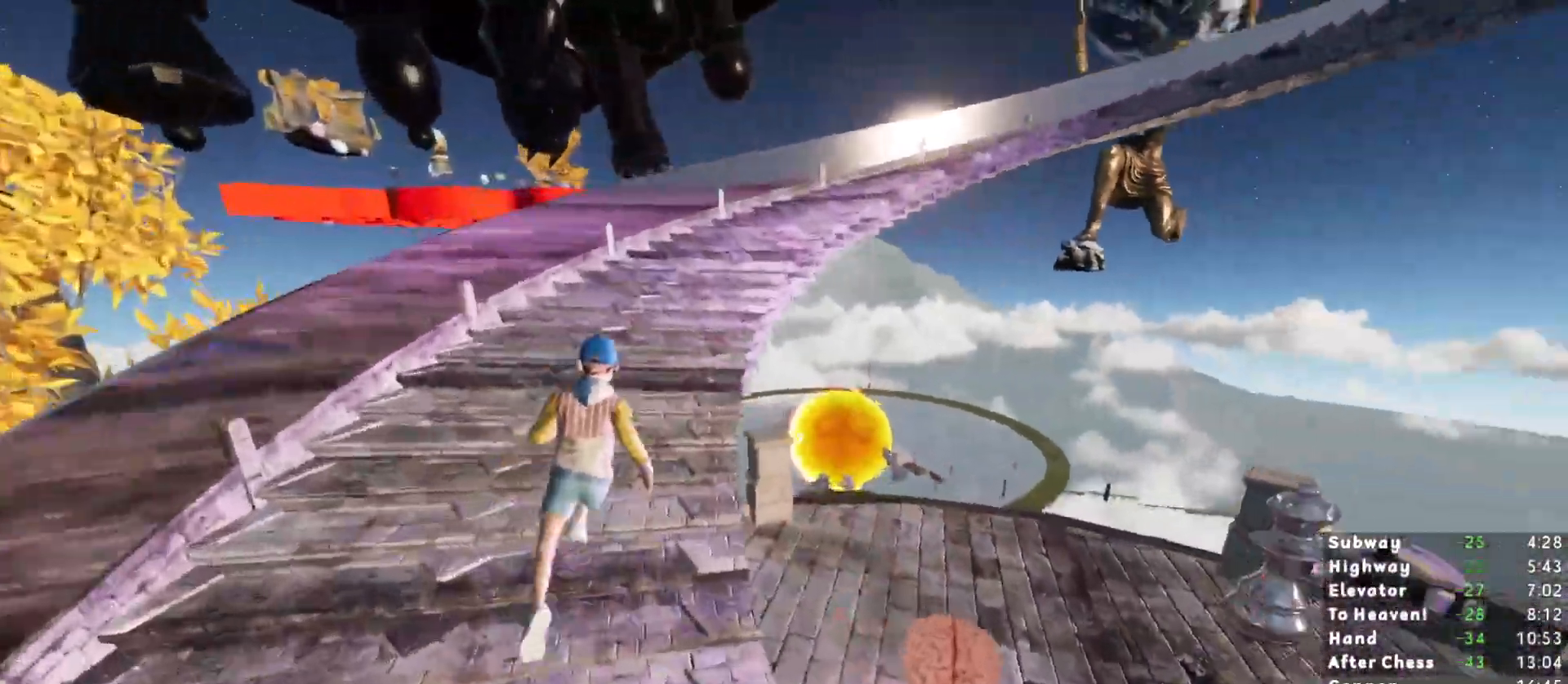
{"keys": ["shift", "w"], "mouse": [], "events": []}
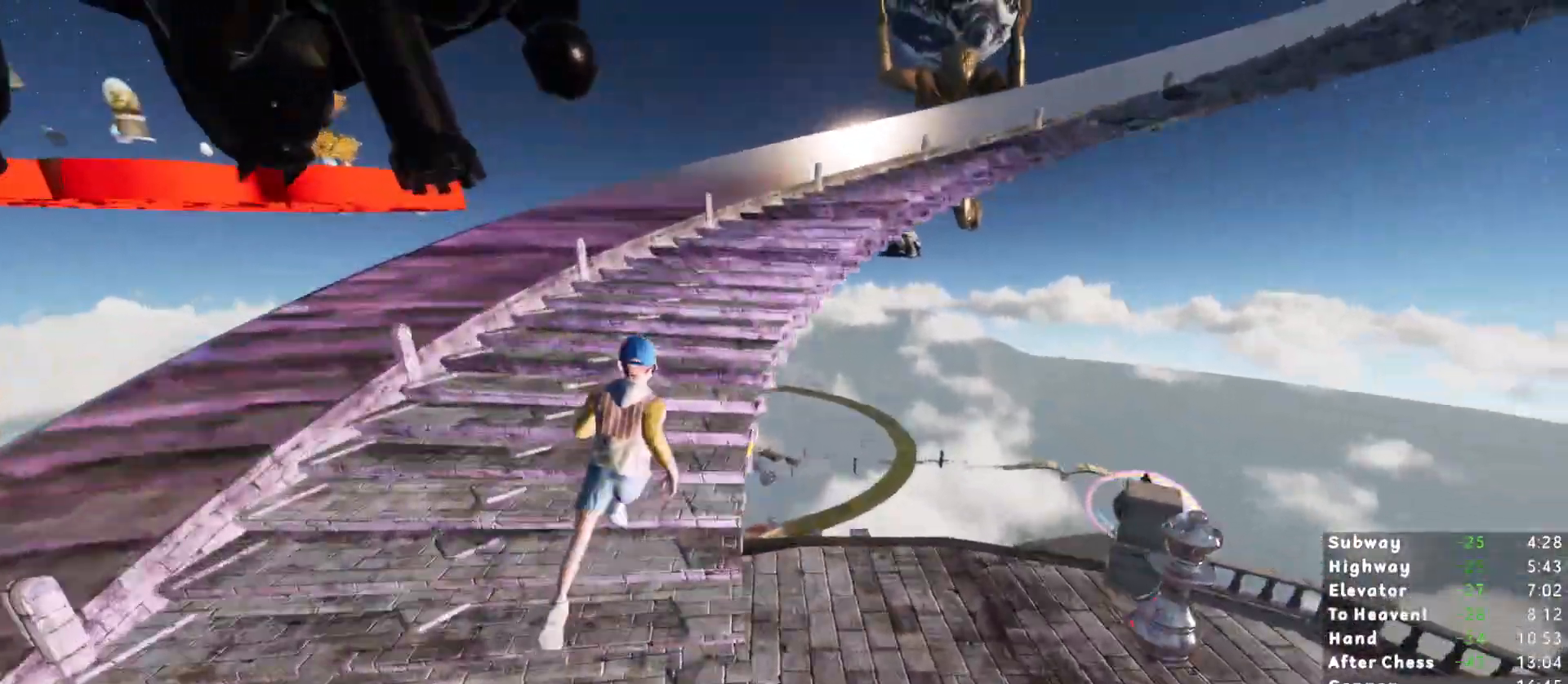
{"keys": ["shift", "w"], "mouse": [], "events": [[67, "a", "down"], [100, "a", "up"]]}
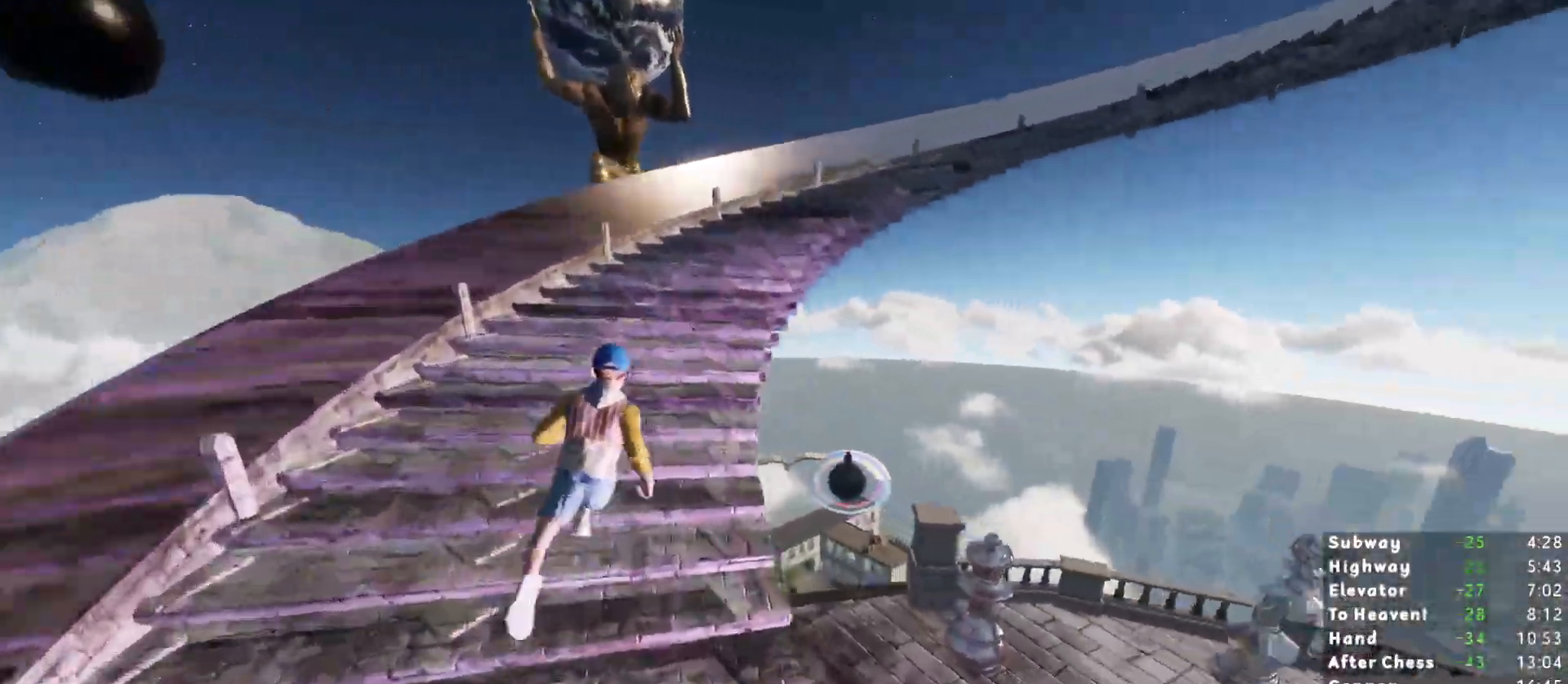
{"keys": ["shift", "w"], "mouse": [], "events": []}